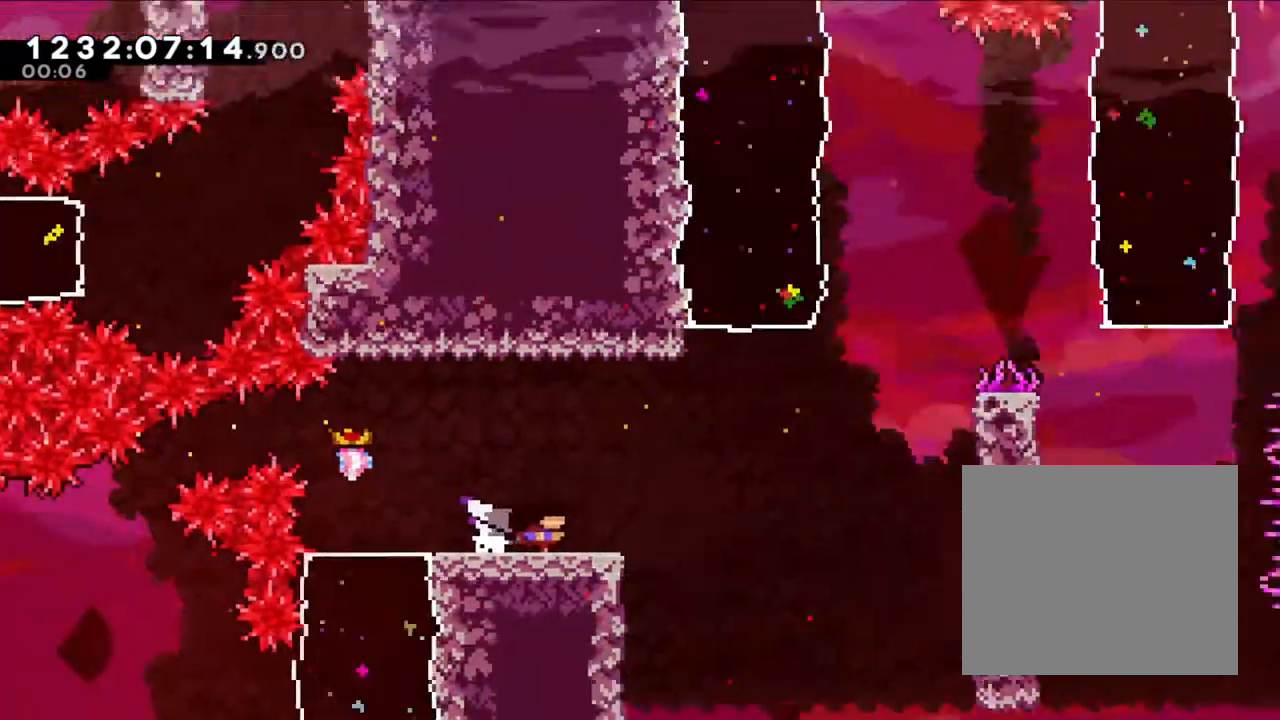
Gameplay with a controller (Nintendo layout); each line is a JSON object with the inputs held at the frame after it. "events" lists button and stick changes between this image and that frame as [ms after this image, input, new state], when the widget could be followed in between. Not read: HOME L1 L3 R1 R3 SELECT.
{"buttons": [], "left_stick": "left", "right_stick": "center", "events": [[150, "left_stick", "center"], [483, "left_stick", "left"]]}
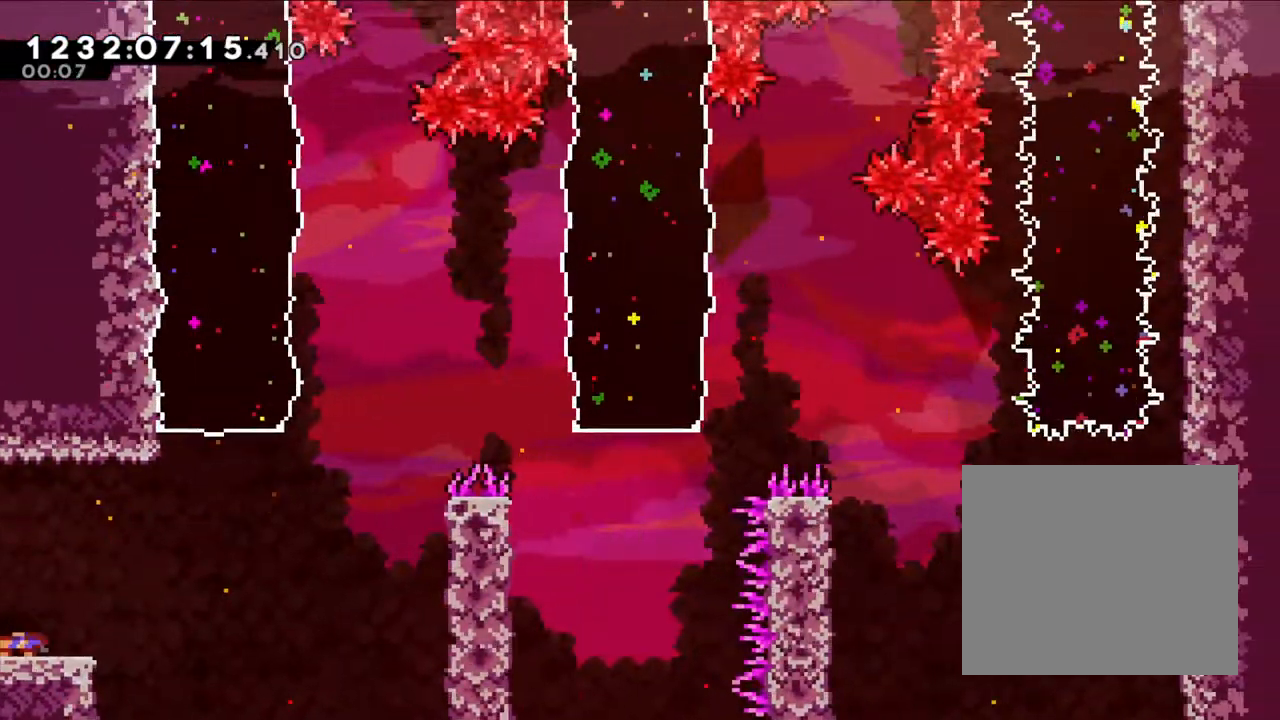
{"buttons": [], "left_stick": "center", "right_stick": "center", "events": [[33, "X", "down"], [150, "X", "up"], [200, "left_stick", "center"]]}
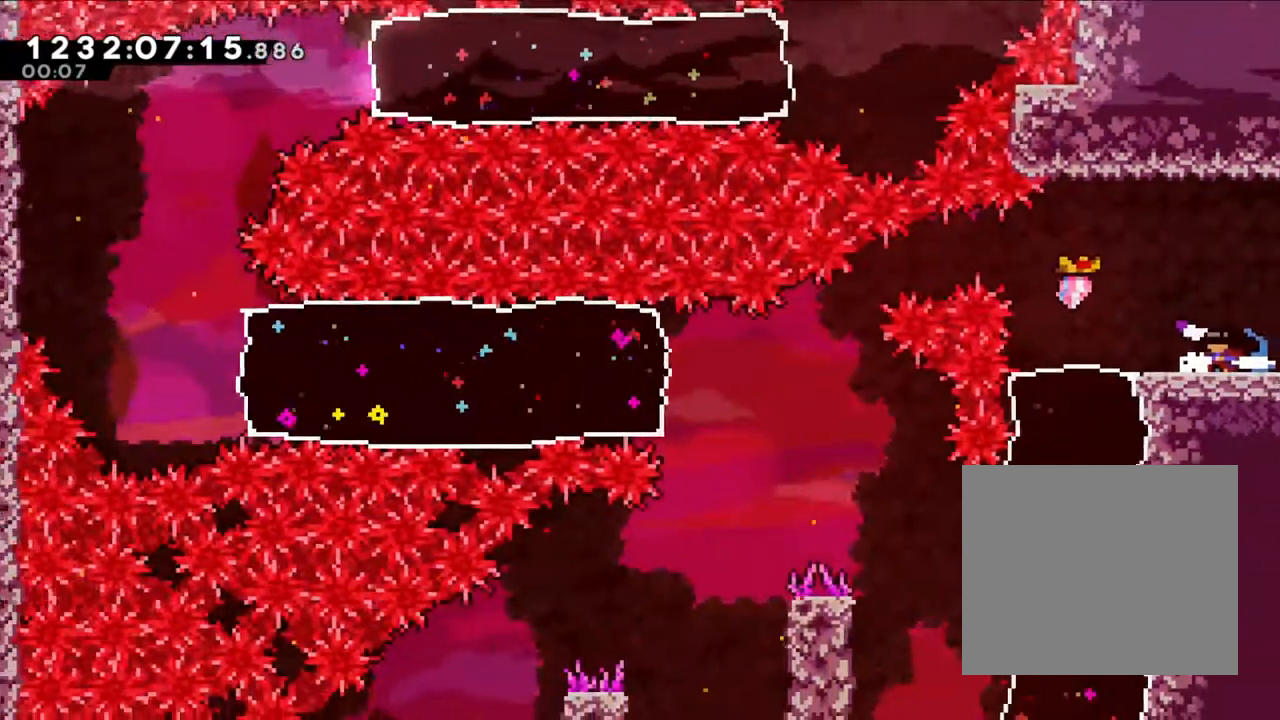
{"buttons": ["B"], "left_stick": "right", "right_stick": "center"}
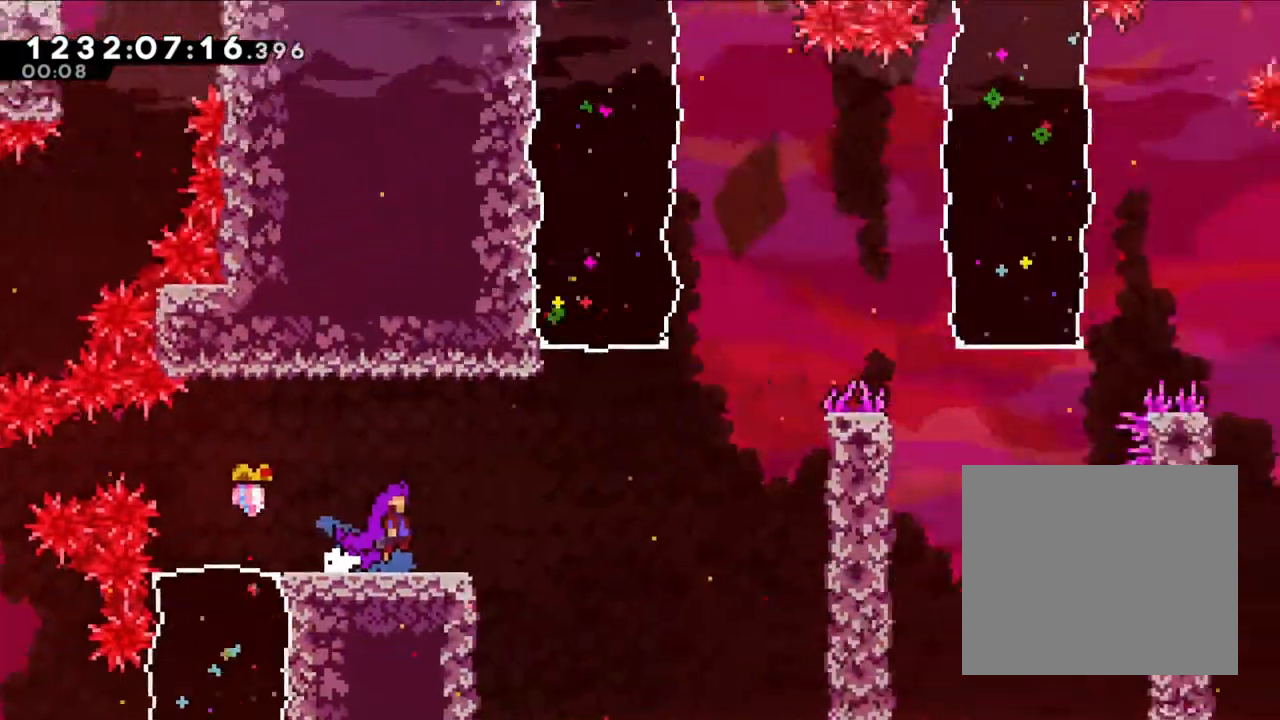
{"buttons": ["B", "L2"], "left_stick": "right", "right_stick": "center", "events": [[167, "L2", "down"]]}
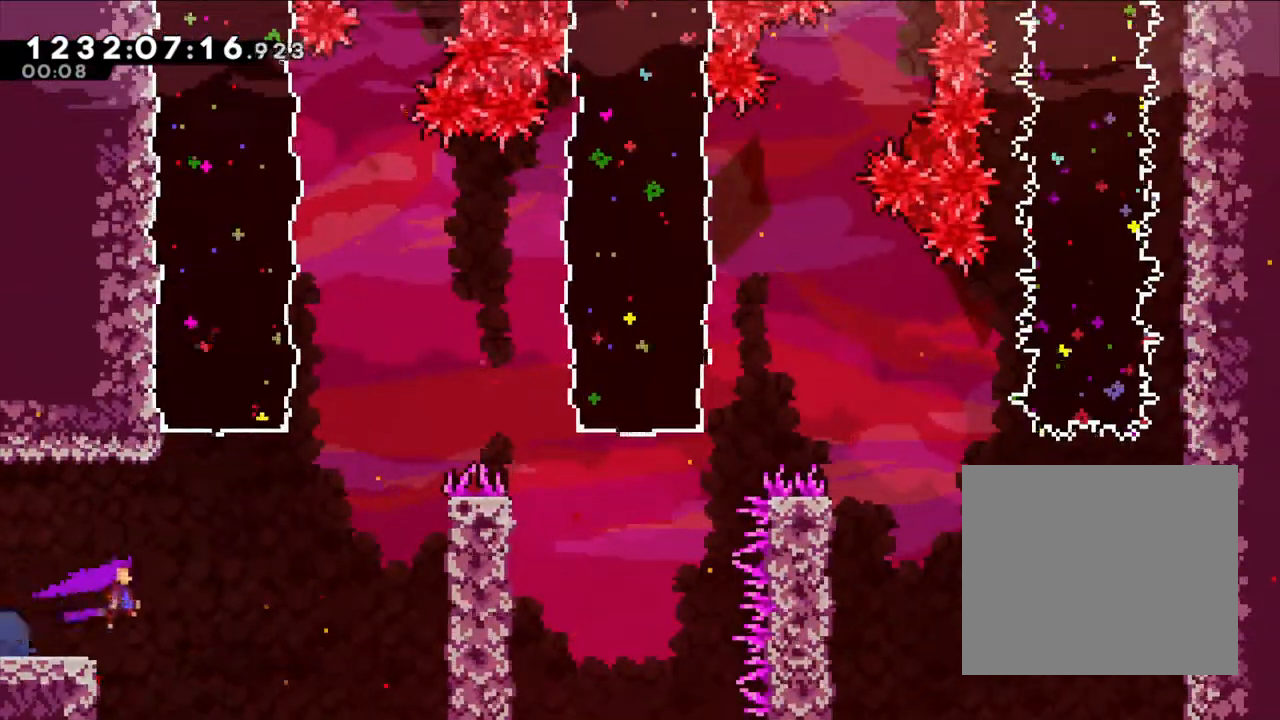
{"buttons": ["B", "L2"], "left_stick": "right", "right_stick": "center", "events": [[283, "B", "up"], [383, "B", "down"]]}
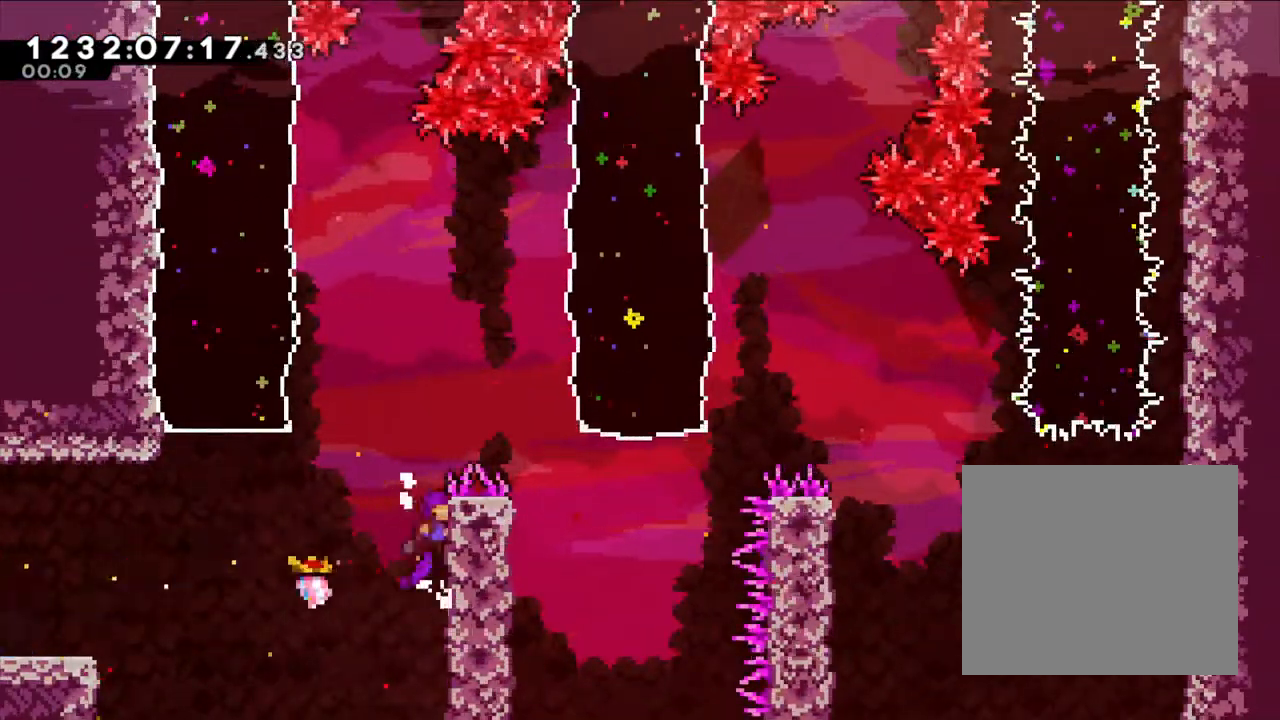
{"buttons": [], "left_stick": "right", "right_stick": "center", "events": [[67, "B", "up"], [100, "B", "down"], [350, "L2", "up"], [367, "B", "up"]]}
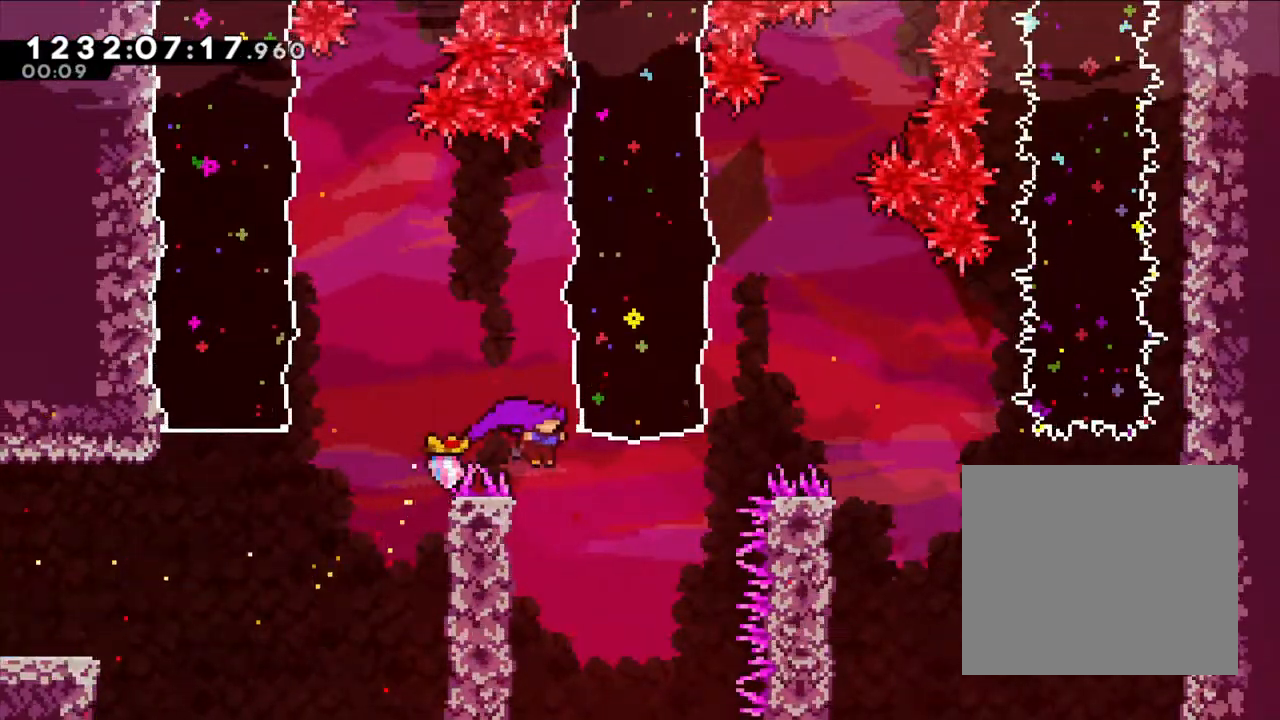
{"buttons": [], "left_stick": "up", "right_stick": "center", "events": [[50, "left_stick", "center"], [100, "left_stick", "right"], [333, "Y", "down"], [367, "left_stick", "up"], [500, "Y", "up"]]}